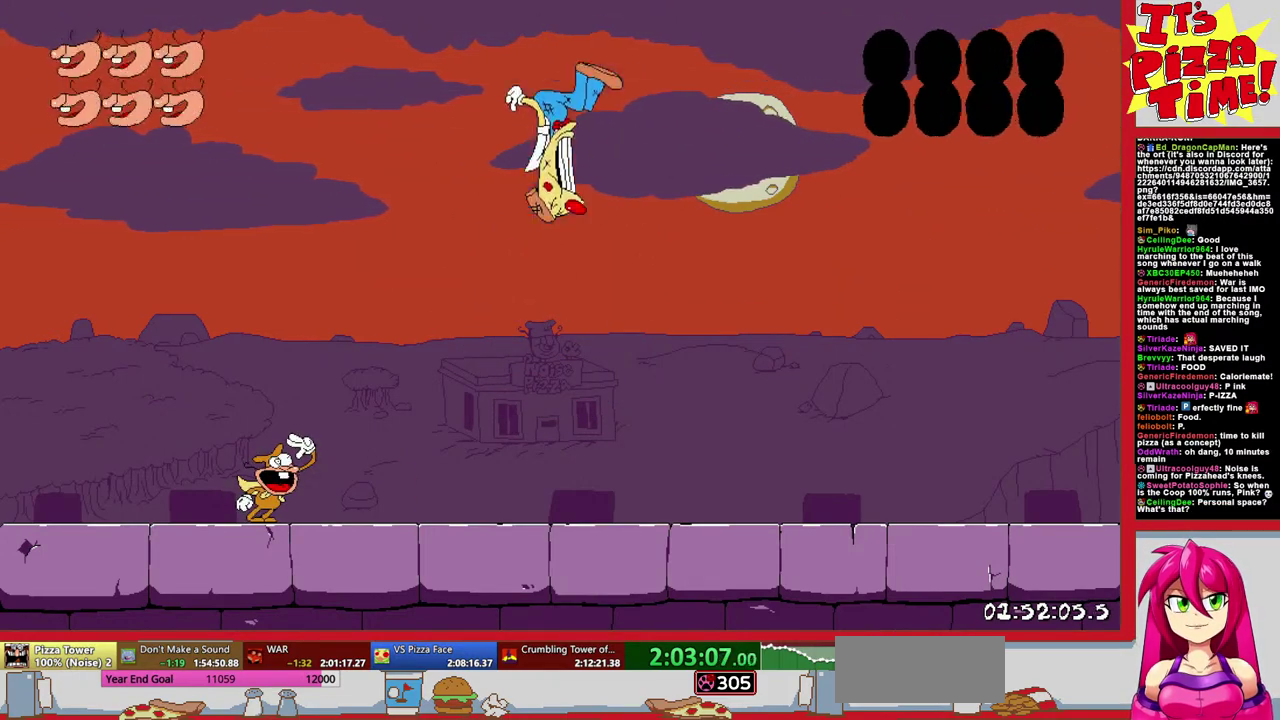
Gameplay with a controller (Nintendo layout); each line is a JSON object with the inputs held at the frame after it. "events" lists button and stick changes between this image and that frame as [ms after this image, input, new state], when the widget could be followed in between. Not read: L3 R2 R3.
{"buttons": ["DPAD_RIGHT"], "events": [[67, "DPAD_RIGHT", "down"]]}
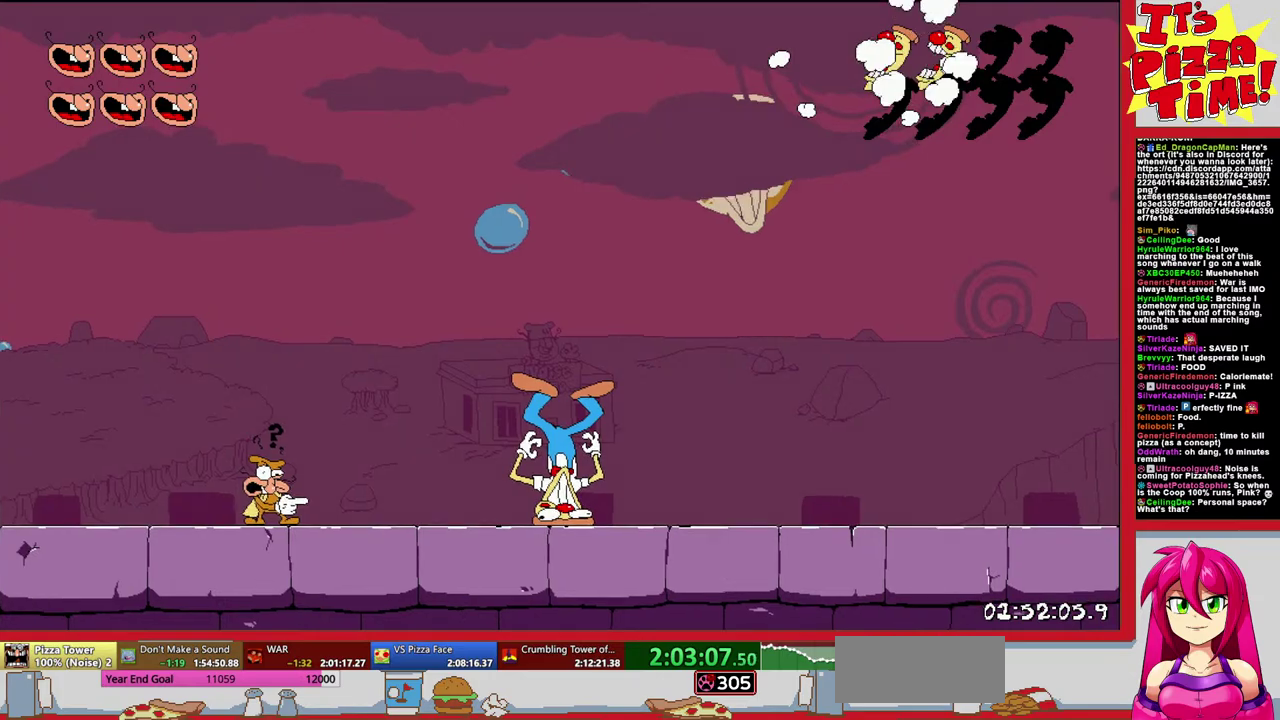
{"buttons": ["DPAD_RIGHT"], "events": []}
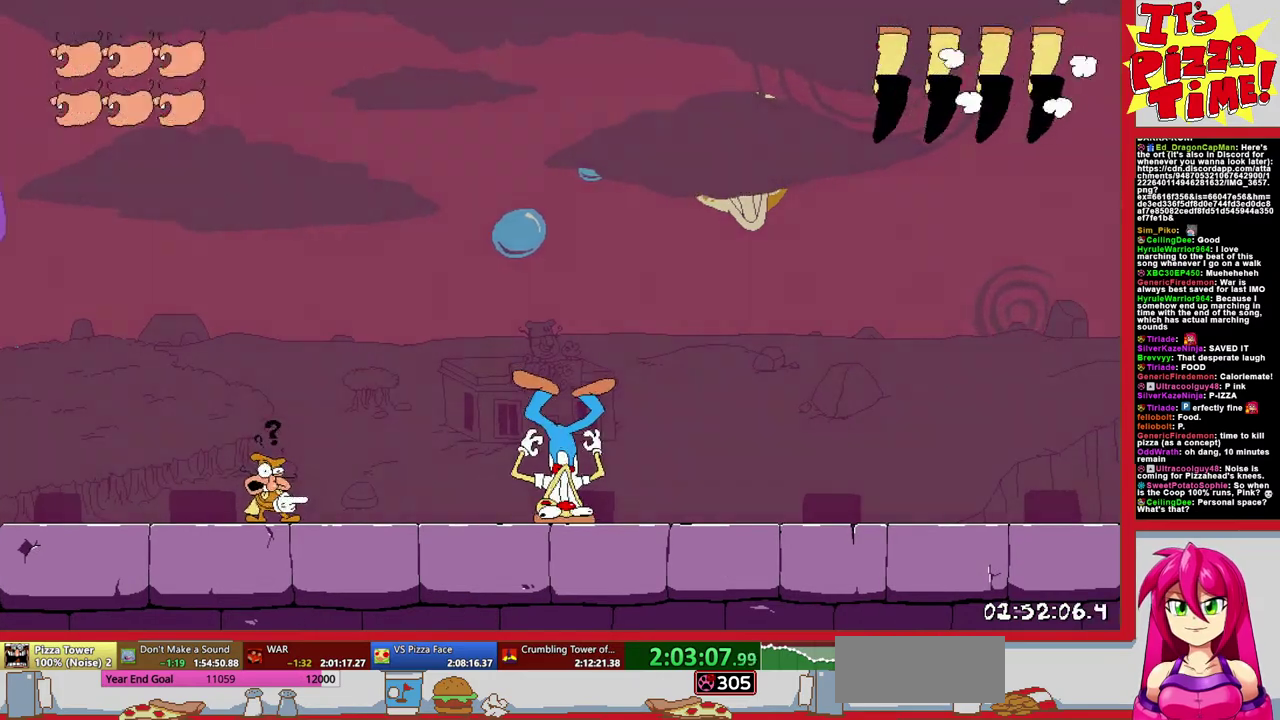
{"buttons": ["DPAD_RIGHT"], "events": []}
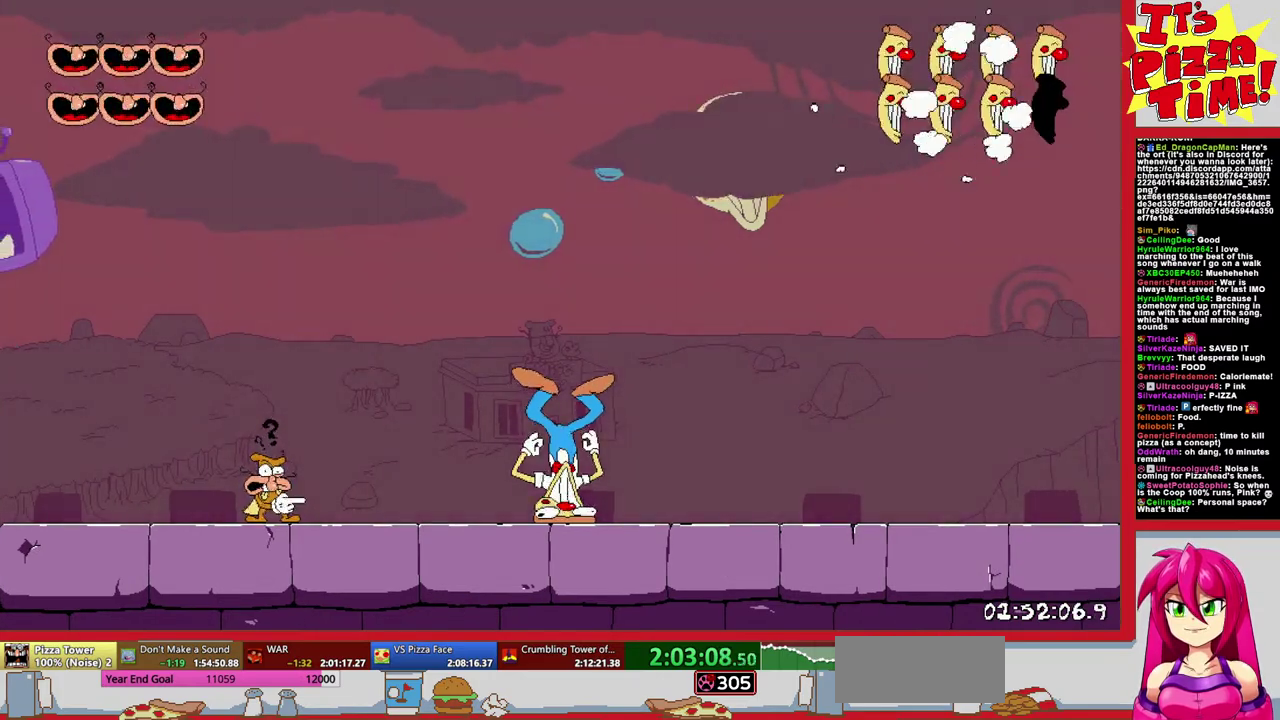
{"buttons": ["DPAD_RIGHT"], "events": []}
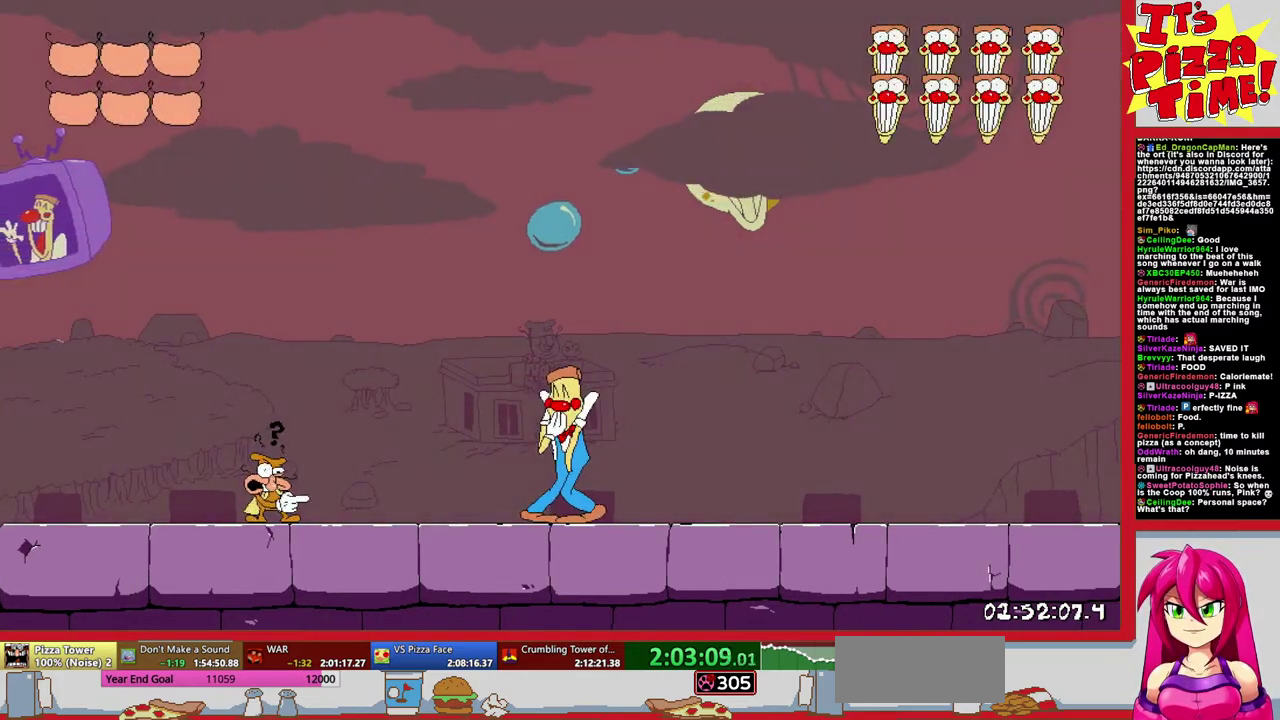
{"buttons": ["DPAD_RIGHT"], "events": []}
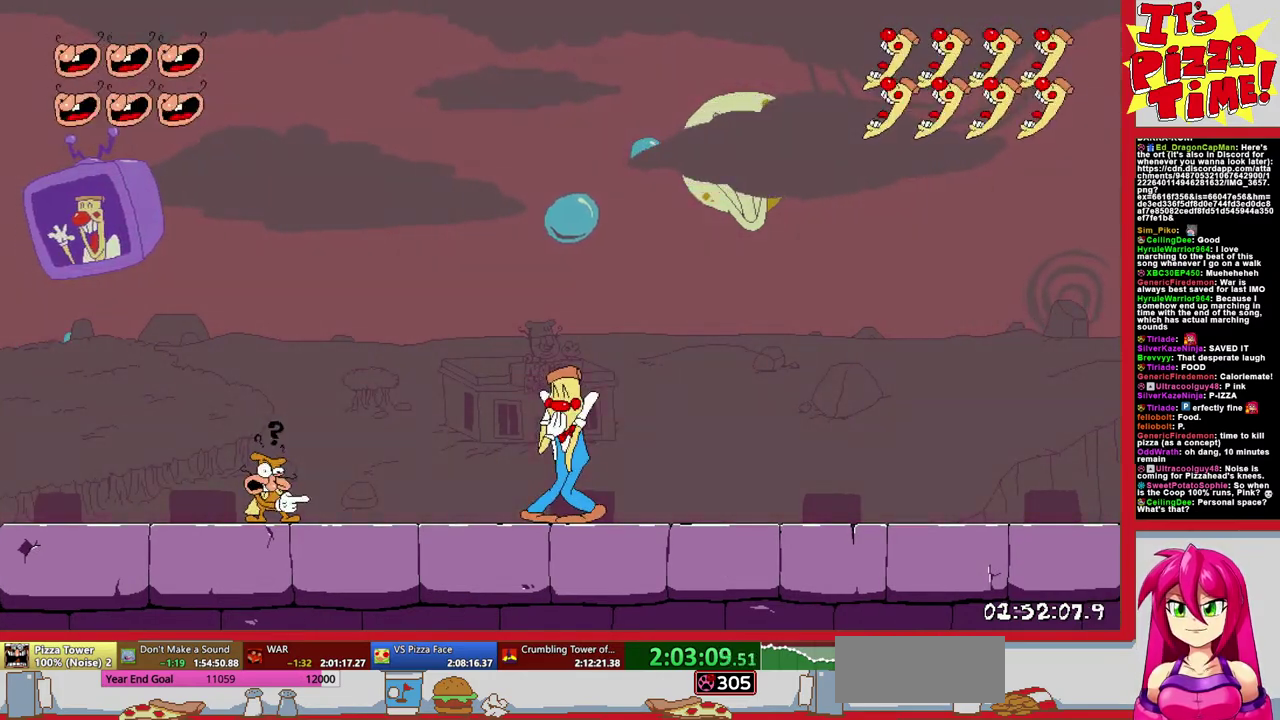
{"buttons": ["DPAD_RIGHT"], "events": []}
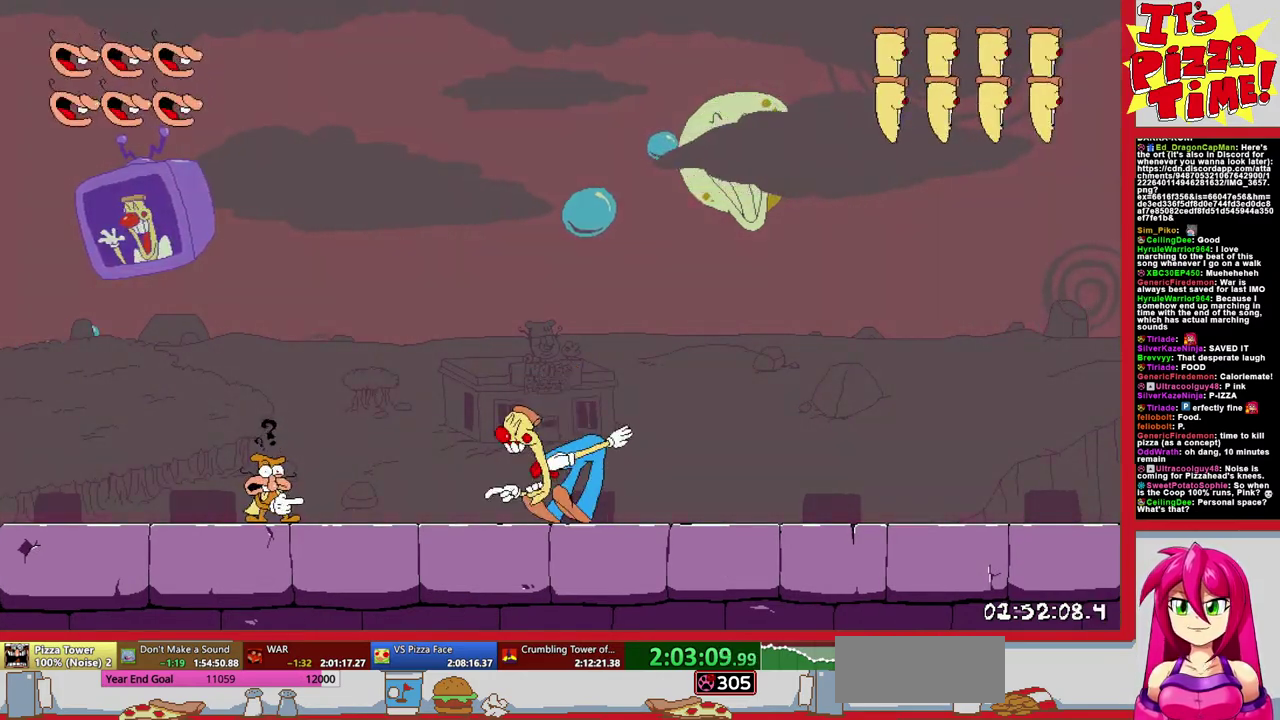
{"buttons": ["DPAD_RIGHT"], "events": []}
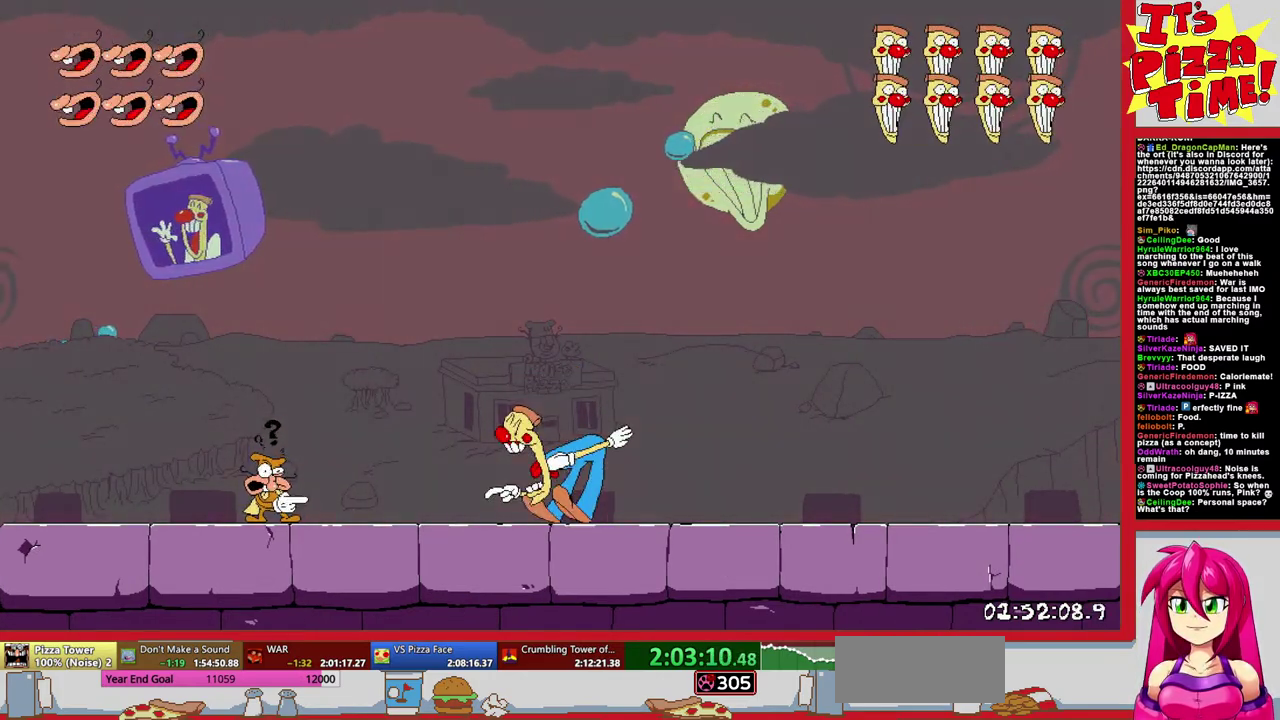
{"buttons": ["Y", "DPAD_RIGHT"], "events": [[467, "Y", "down"]]}
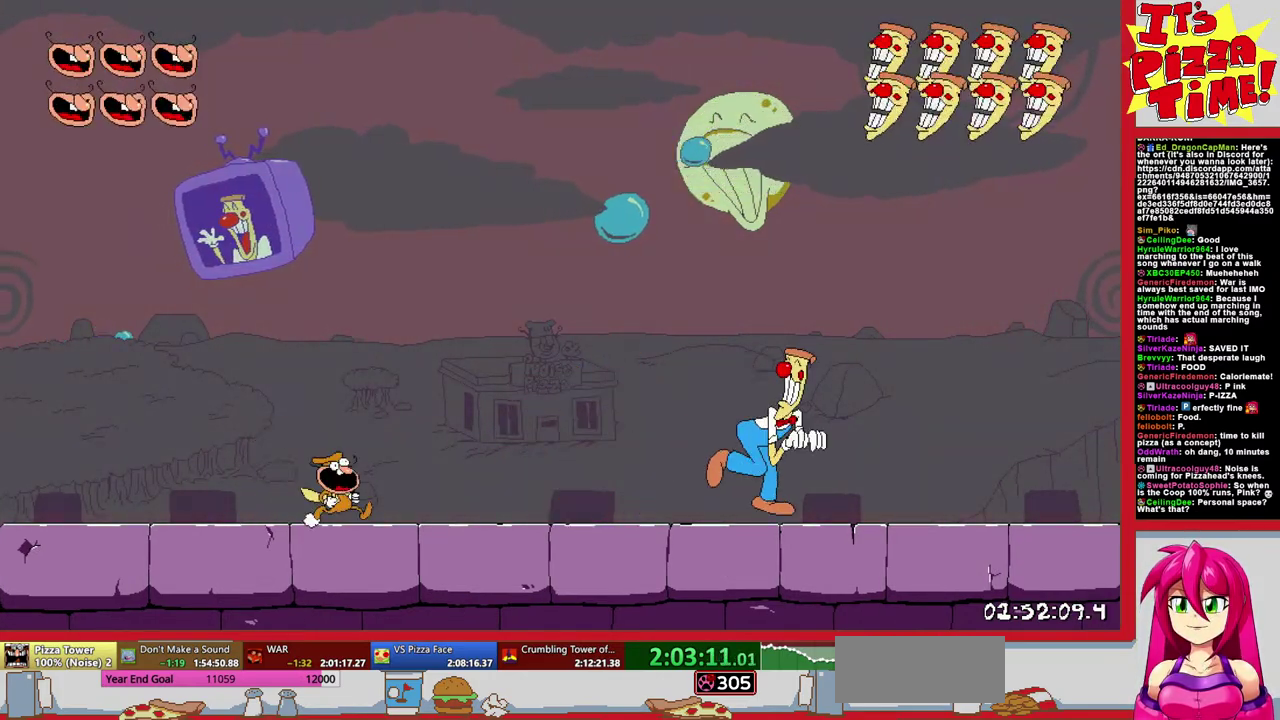
{"buttons": ["Y", "DPAD_RIGHT"], "events": [[33, "Y", "up"], [117, "Y", "down"], [200, "Y", "up"], [300, "Y", "down"], [383, "Y", "up"], [500, "Y", "down"]]}
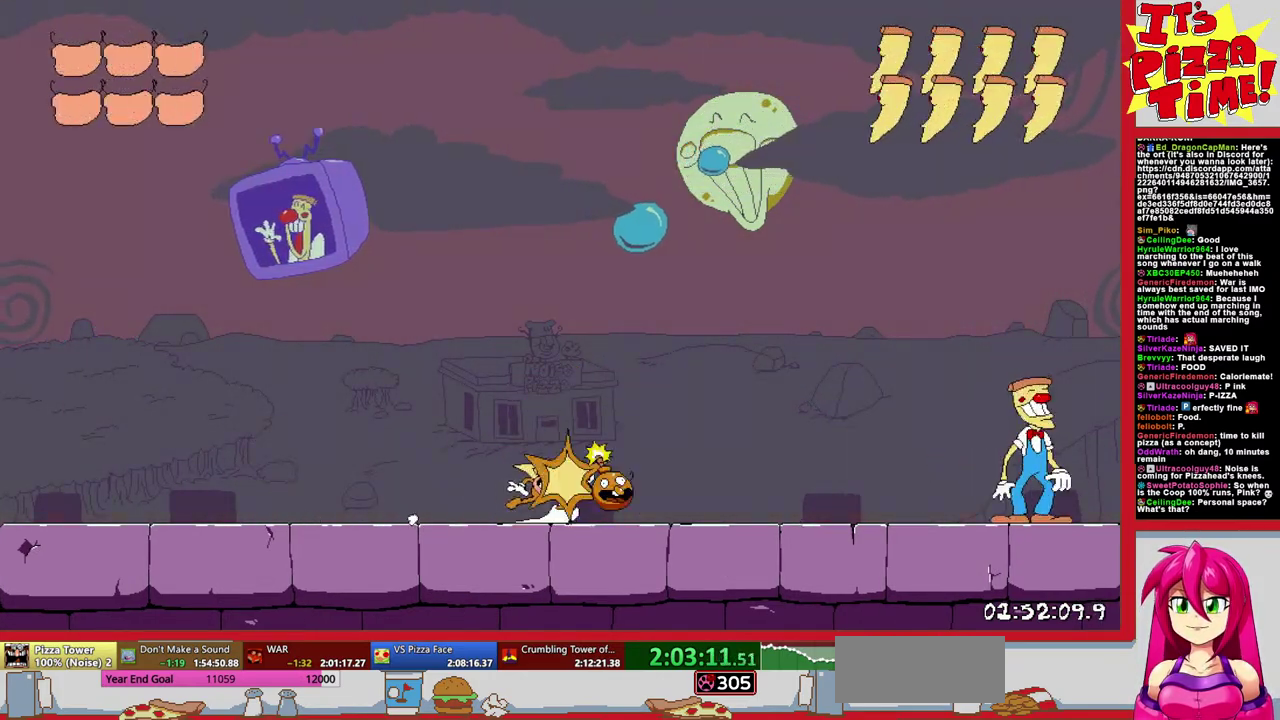
{"buttons": ["Y", "DPAD_RIGHT"], "events": [[83, "Y", "up"], [183, "Y", "down"], [250, "Y", "up"], [333, "Y", "down"], [433, "Y", "up"], [500, "Y", "down"]]}
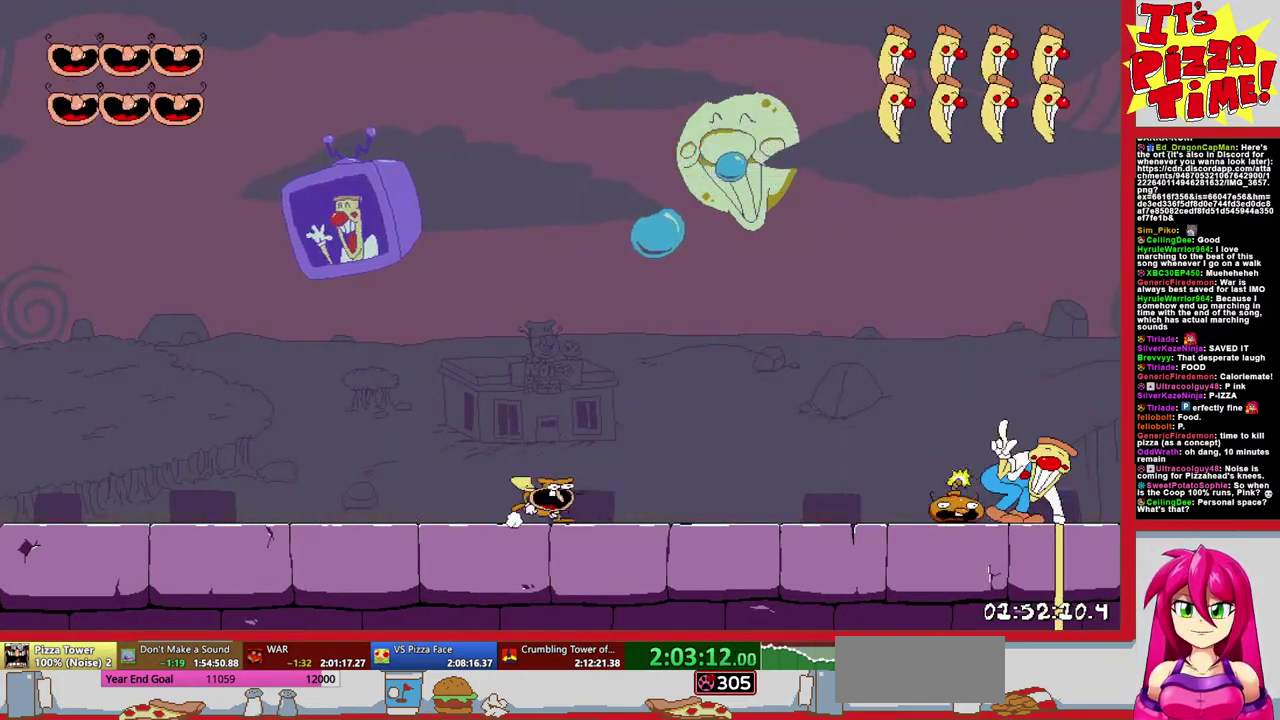
{"buttons": ["Y"], "events": [[83, "Y", "up"], [167, "Y", "down"], [233, "DPAD_RIGHT", "up"], [267, "Y", "up"], [333, "Y", "down"], [433, "Y", "up"], [500, "Y", "down"]]}
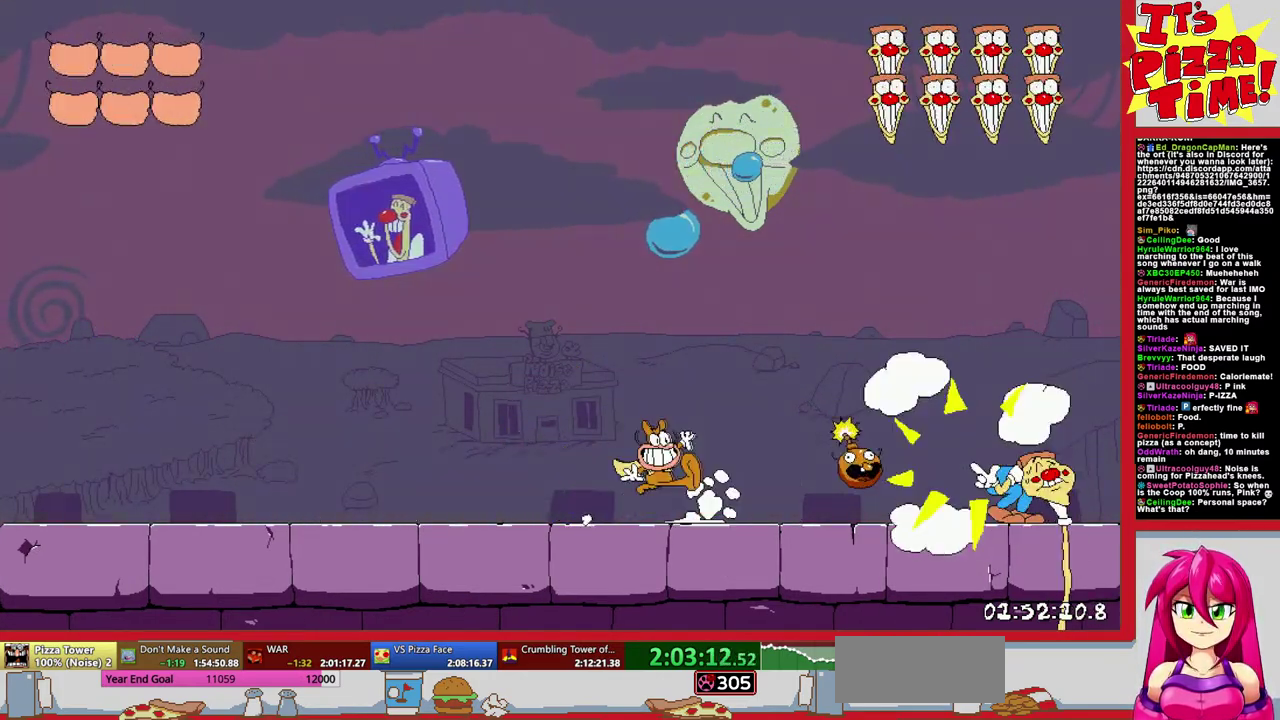
{"buttons": ["Y", "DPAD_RIGHT"], "events": [[100, "Y", "up"], [150, "Y", "down"], [183, "DPAD_RIGHT", "down"], [233, "Y", "up"], [333, "Y", "down"], [417, "Y", "up"], [500, "Y", "down"]]}
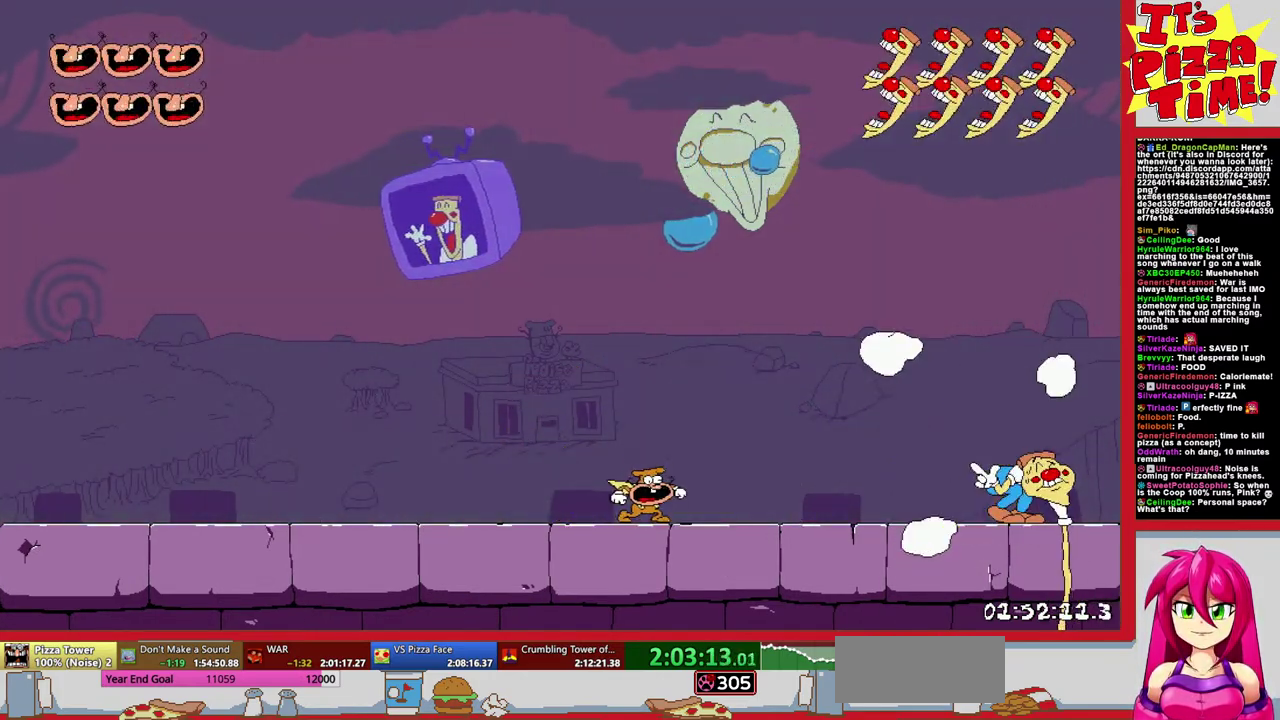
{"buttons": ["DPAD_RIGHT"], "events": [[83, "Y", "up"], [167, "Y", "down"], [267, "Y", "up"], [383, "Y", "down"], [450, "Y", "up"]]}
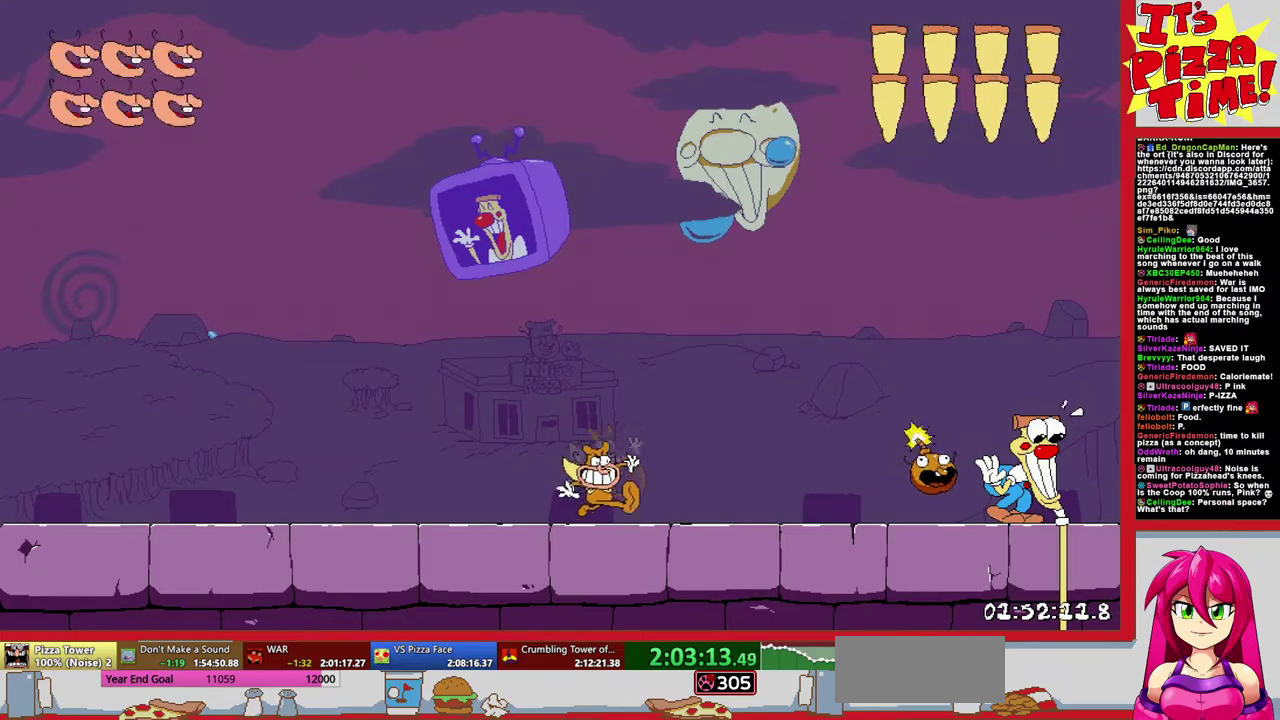
{"buttons": [], "events": [[50, "Y", "down"], [150, "Y", "up"], [200, "Y", "down"], [317, "Y", "up"], [400, "Y", "down"], [450, "DPAD_RIGHT", "up"], [500, "Y", "up"]]}
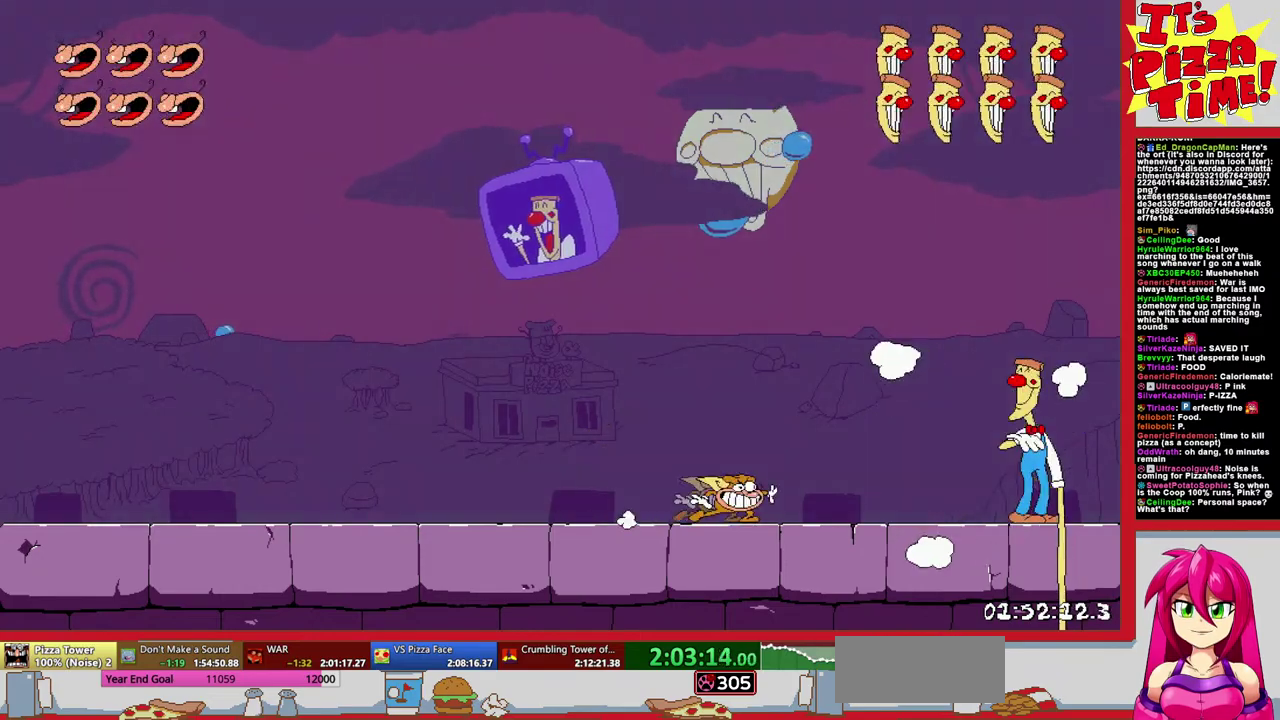
{"buttons": ["Y", "DPAD_RIGHT"], "events": [[83, "Y", "down"], [100, "DPAD_RIGHT", "down"], [183, "Y", "up"], [250, "Y", "down"], [350, "Y", "up"], [433, "Y", "down"]]}
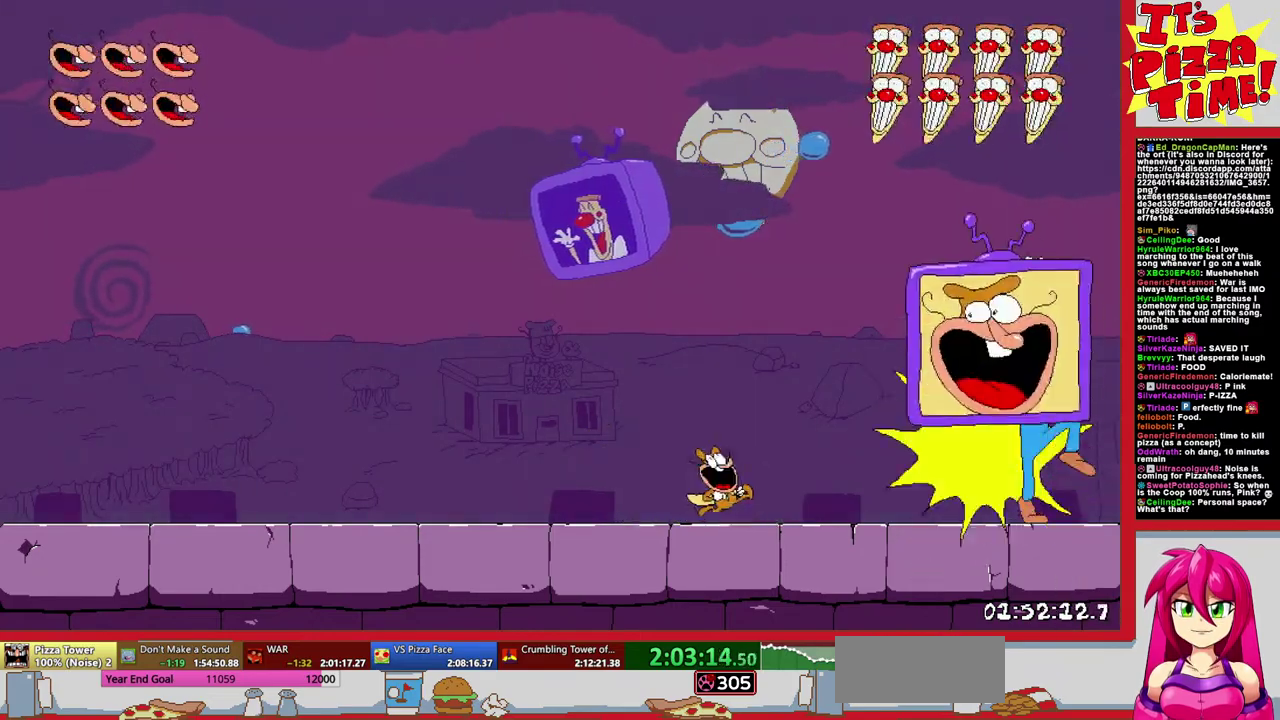
{"buttons": ["Y"], "events": [[17, "DPAD_RIGHT", "up"], [17, "Y", "up"], [100, "Y", "down"], [200, "Y", "up"], [250, "Y", "down"]]}
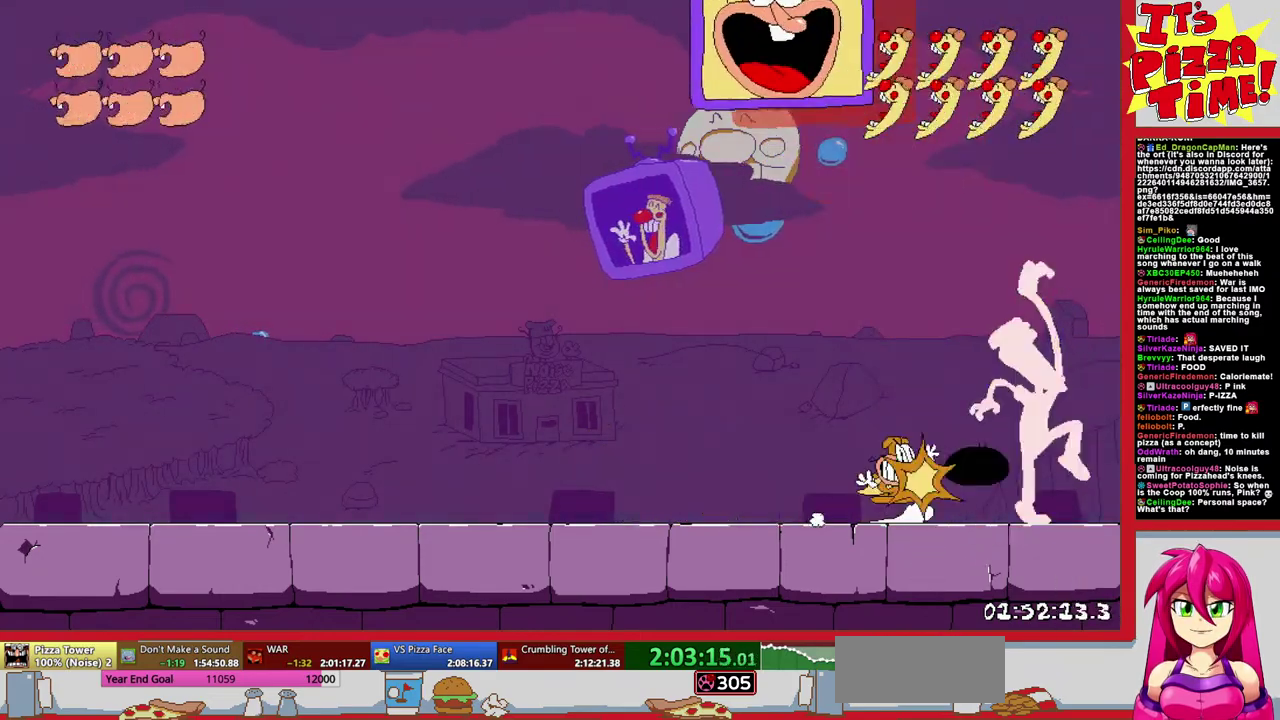
{"buttons": ["Y"], "events": [[50, "Y", "up"], [117, "Y", "down"], [217, "Y", "up"], [283, "Y", "down"], [383, "Y", "up"], [467, "Y", "down"]]}
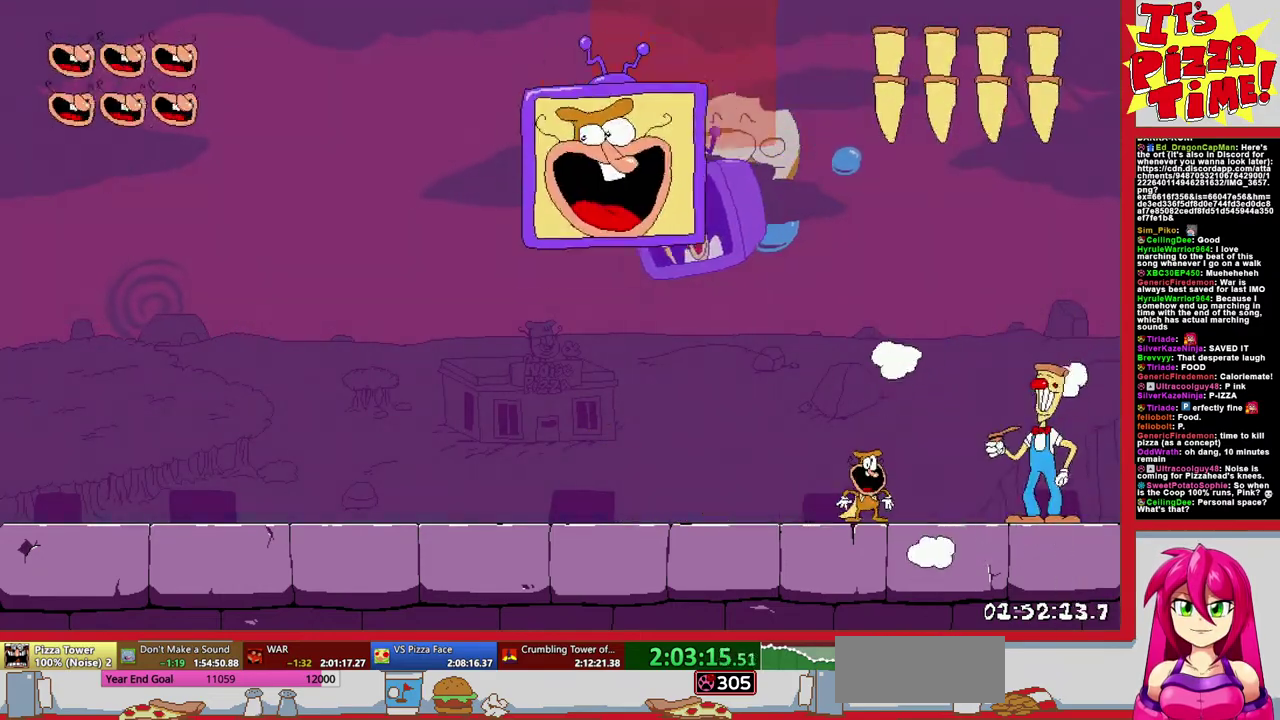
{"buttons": ["Y"], "events": [[50, "Y", "up"], [133, "Y", "down"], [217, "Y", "up"], [300, "Y", "down"], [417, "Y", "up"], [483, "Y", "down"]]}
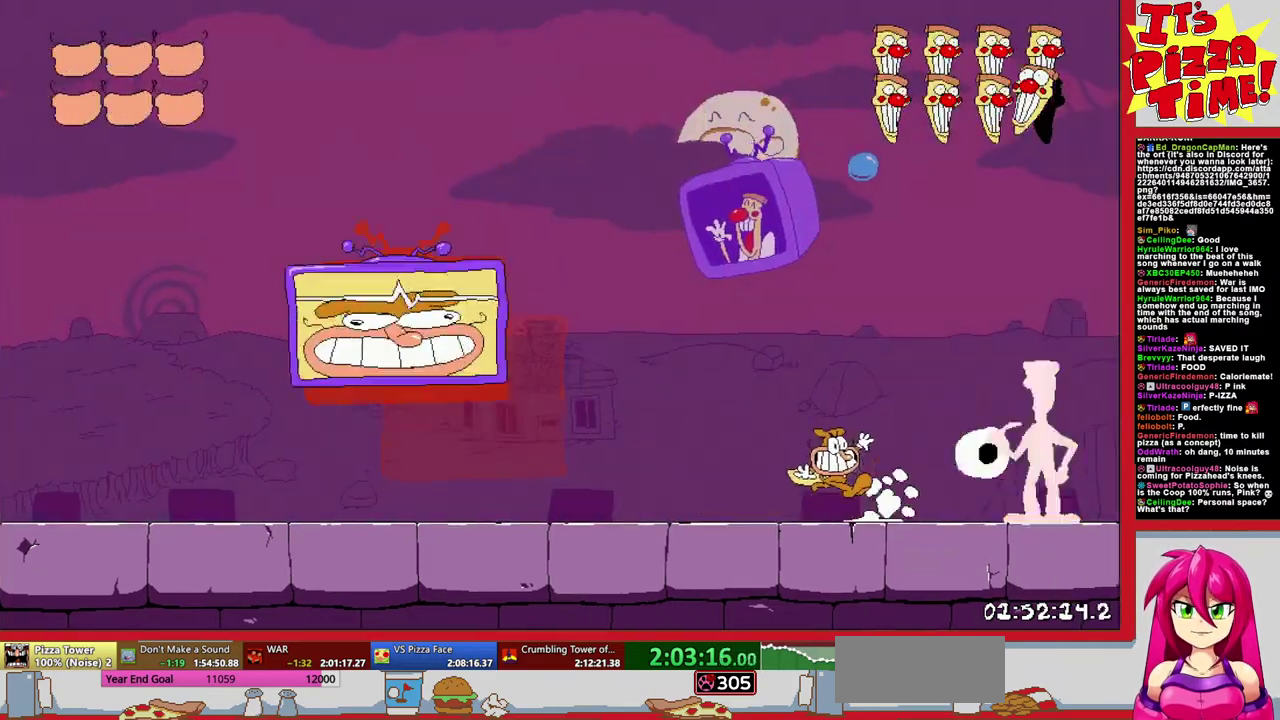
{"buttons": ["Y"], "events": [[100, "Y", "up"], [150, "Y", "down"], [267, "Y", "up"], [333, "Y", "down"], [417, "Y", "up"], [500, "Y", "down"]]}
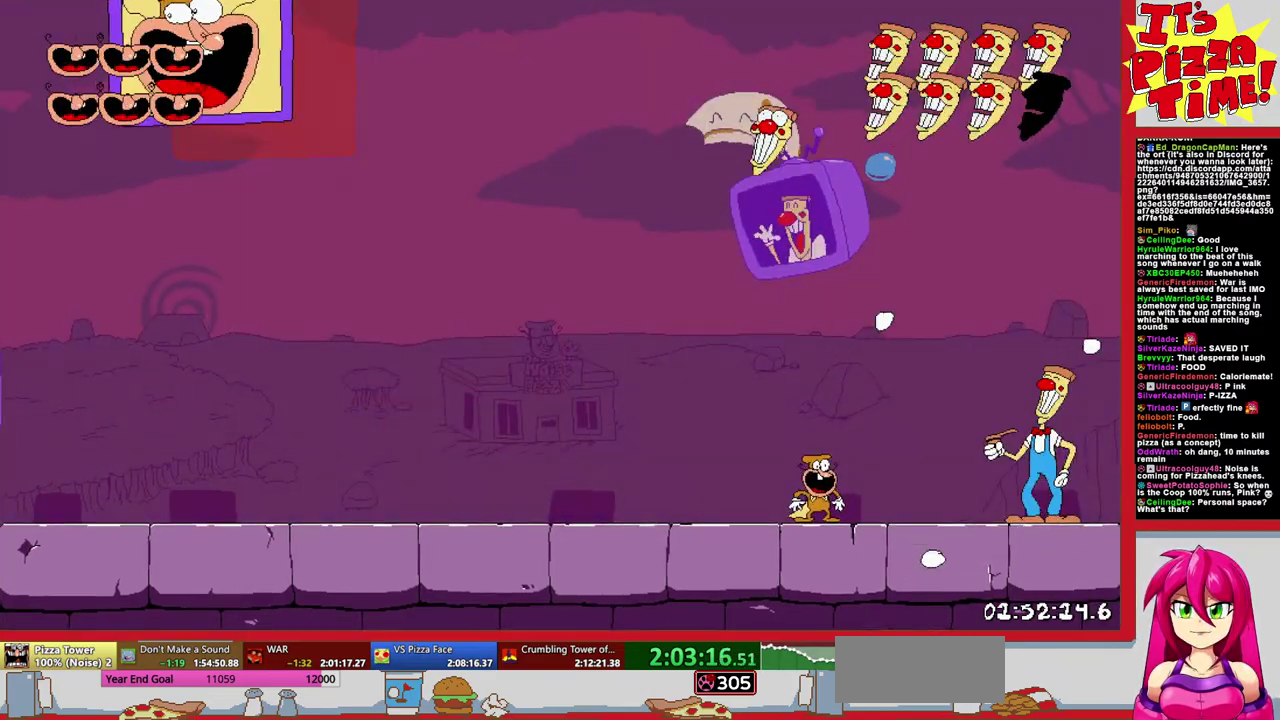
{"buttons": [], "events": [[100, "Y", "up"], [167, "Y", "down"], [267, "Y", "up"], [350, "Y", "down"], [450, "Y", "up"]]}
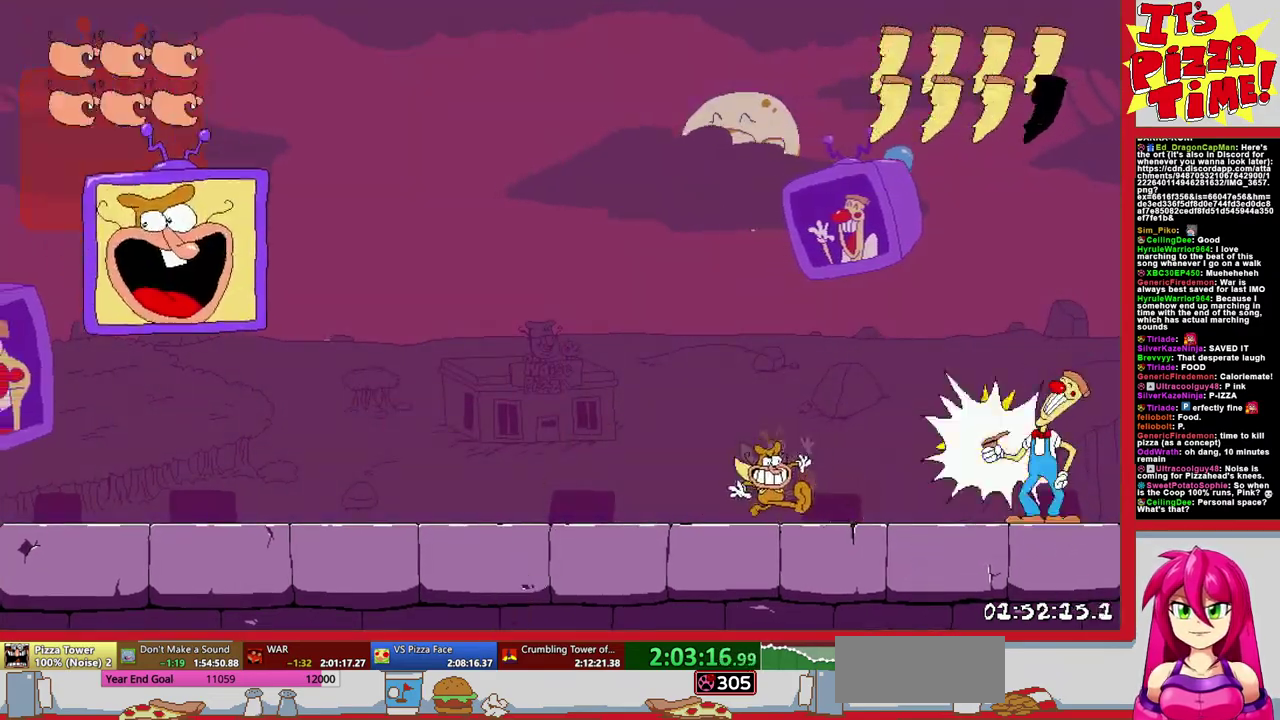
{"buttons": ["DPAD_LEFT"], "events": [[67, "Y", "down"], [150, "Y", "up"], [217, "Y", "down"], [483, "Y", "up"], [500, "DPAD_LEFT", "down"]]}
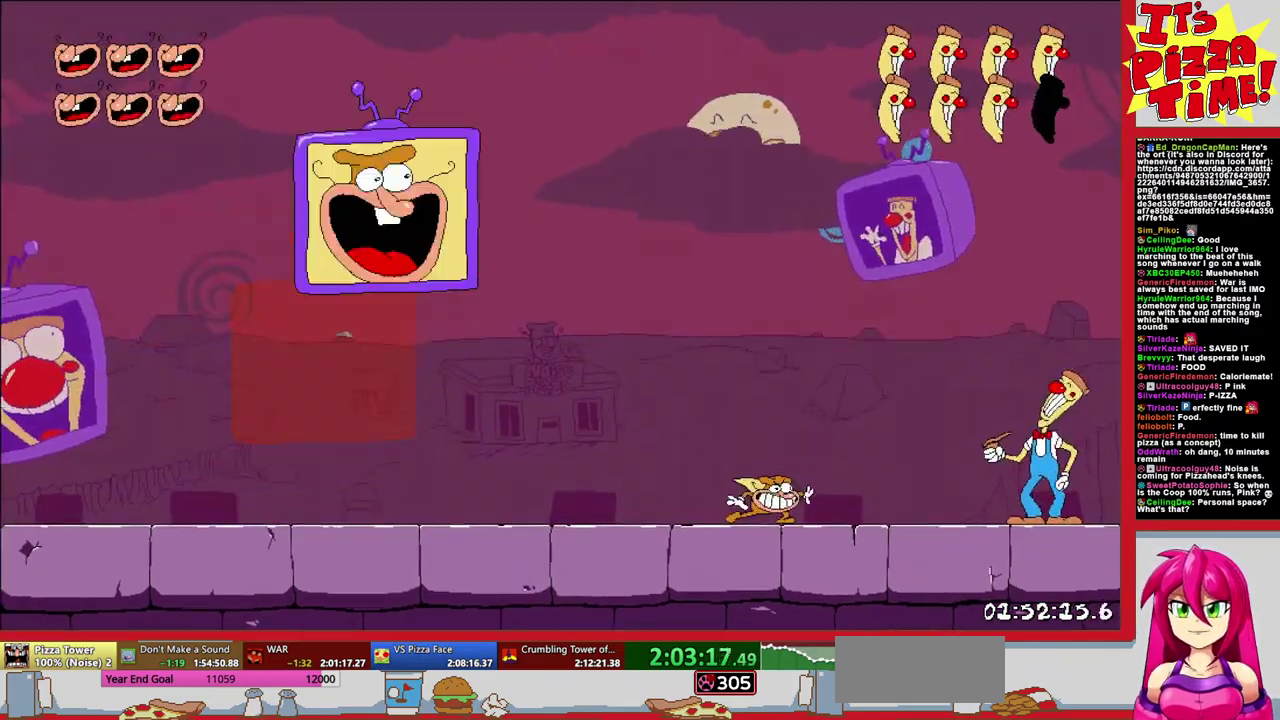
{"buttons": ["DPAD_RIGHT"], "events": [[467, "DPAD_LEFT", "up"], [483, "DPAD_RIGHT", "down"]]}
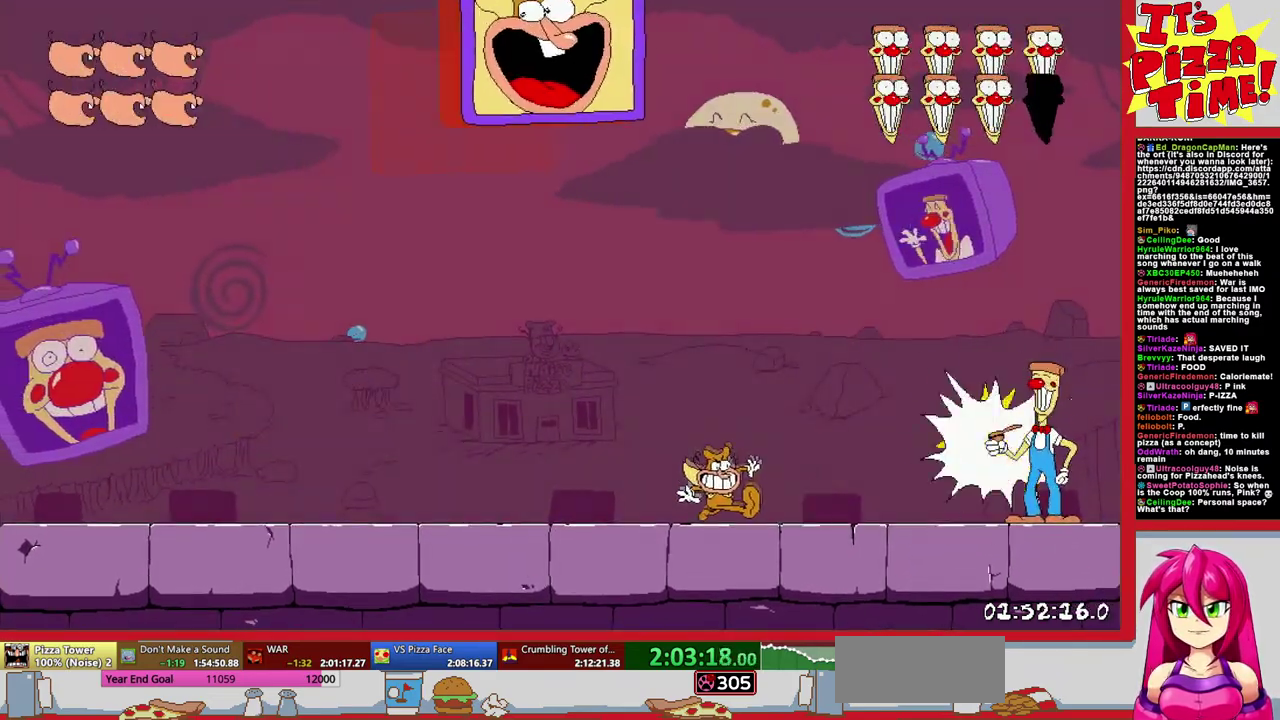
{"buttons": ["DPAD_RIGHT"], "events": [[17, "Y", "down"], [67, "DPAD_RIGHT", "up"], [100, "Y", "up"], [150, "Y", "down"], [267, "Y", "up"], [333, "Y", "down"], [367, "DPAD_RIGHT", "down"], [433, "Y", "up"]]}
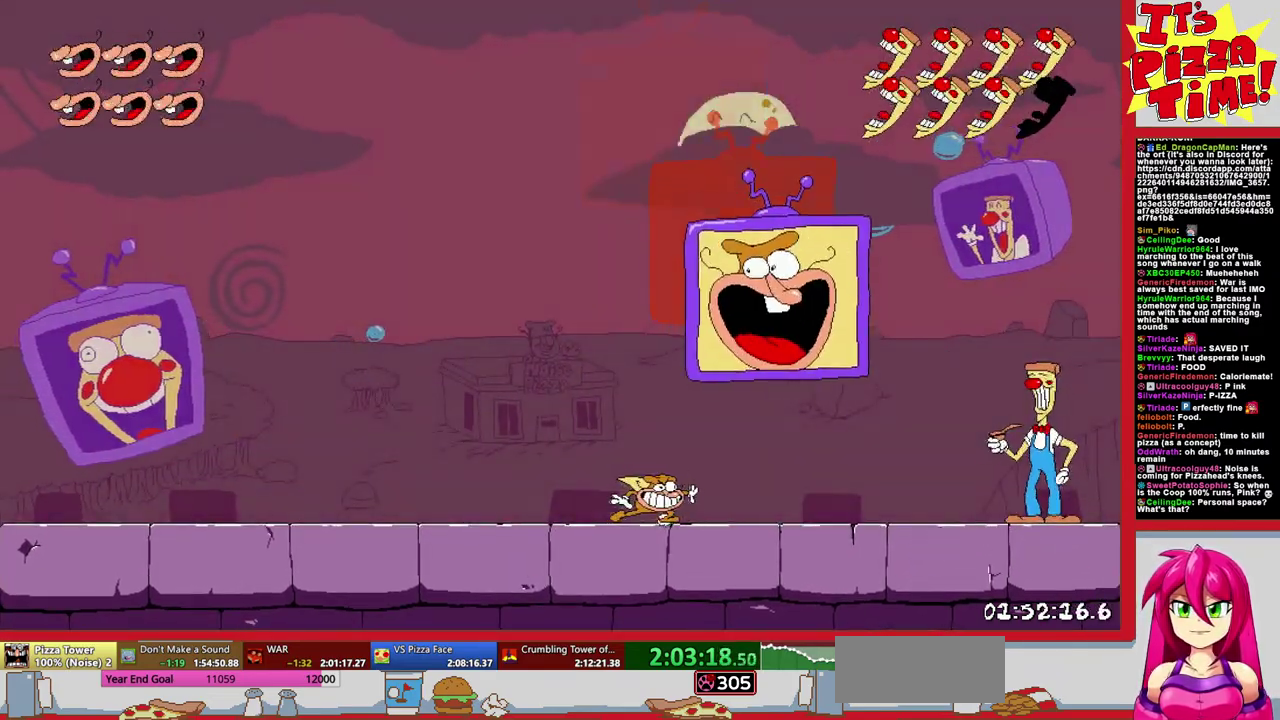
{"buttons": [], "events": [[17, "Y", "down"], [100, "Y", "up"], [217, "Y", "down"], [283, "Y", "up"], [400, "Y", "down"], [483, "DPAD_RIGHT", "up"], [500, "Y", "up"]]}
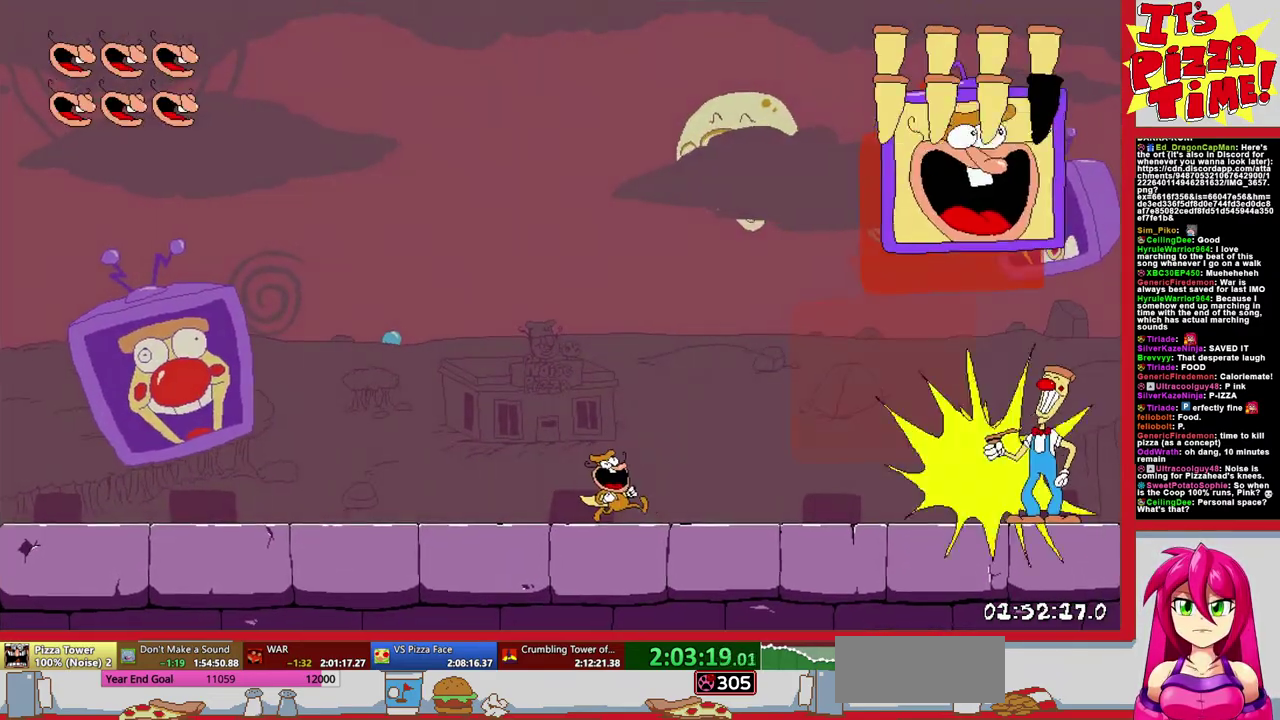
{"buttons": ["DPAD_RIGHT"], "events": [[133, "DPAD_RIGHT", "down"]]}
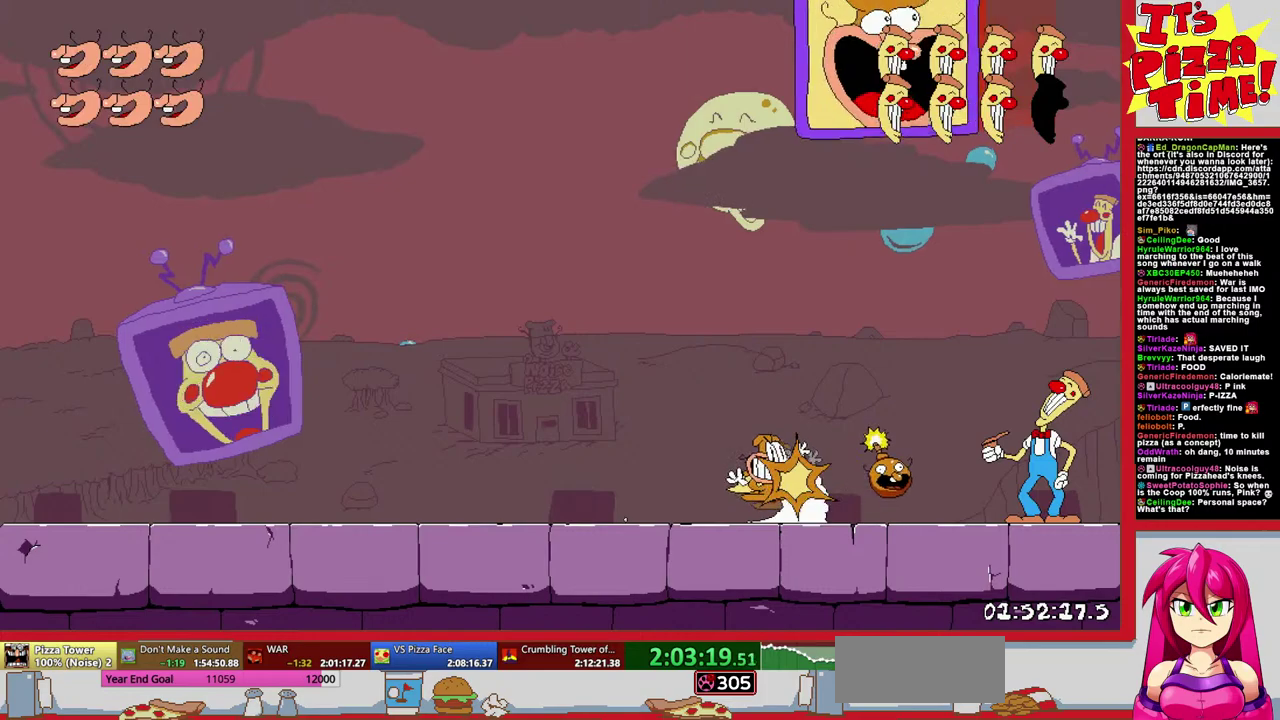
{"buttons": [], "events": [[133, "X", "down"], [200, "X", "up"], [283, "Y", "down"], [367, "DPAD_RIGHT", "up"], [400, "Y", "up"]]}